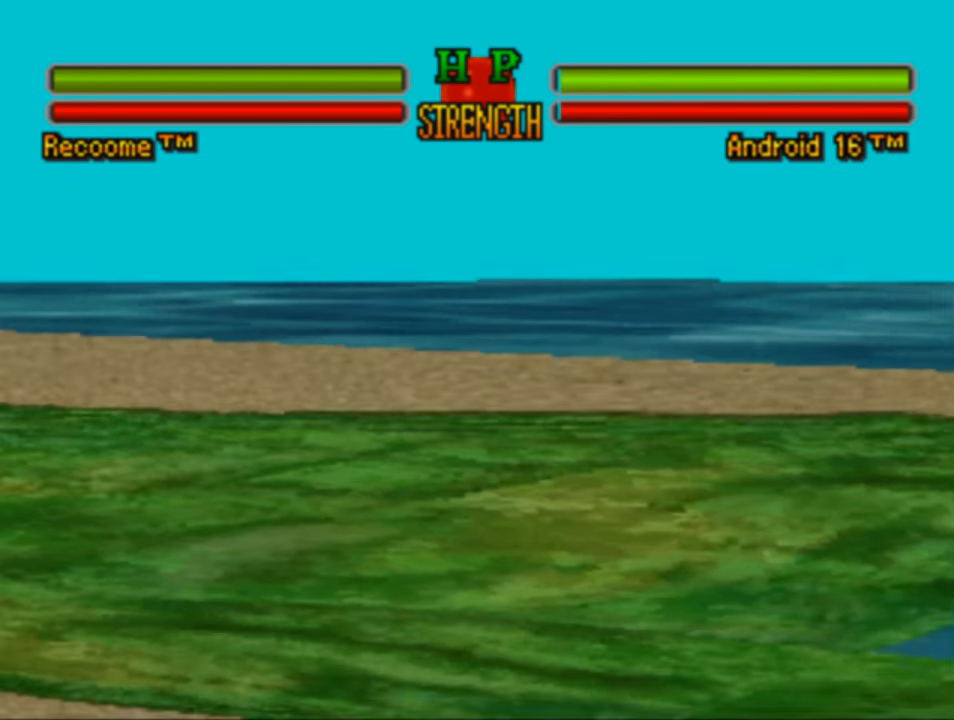
Gameplay with a controller (PlayStation layout); each line is a JSON object with the inputs held at the frame after it. "events" lists button and stick changes between this image and that frame as [ms after this image, input, new state], when the widget could be followed in between.
{"buttons": ["DPAD_RIGHT"], "left_stick": "center", "right_stick": "center", "events": [[217, "DPAD_RIGHT", "down"]]}
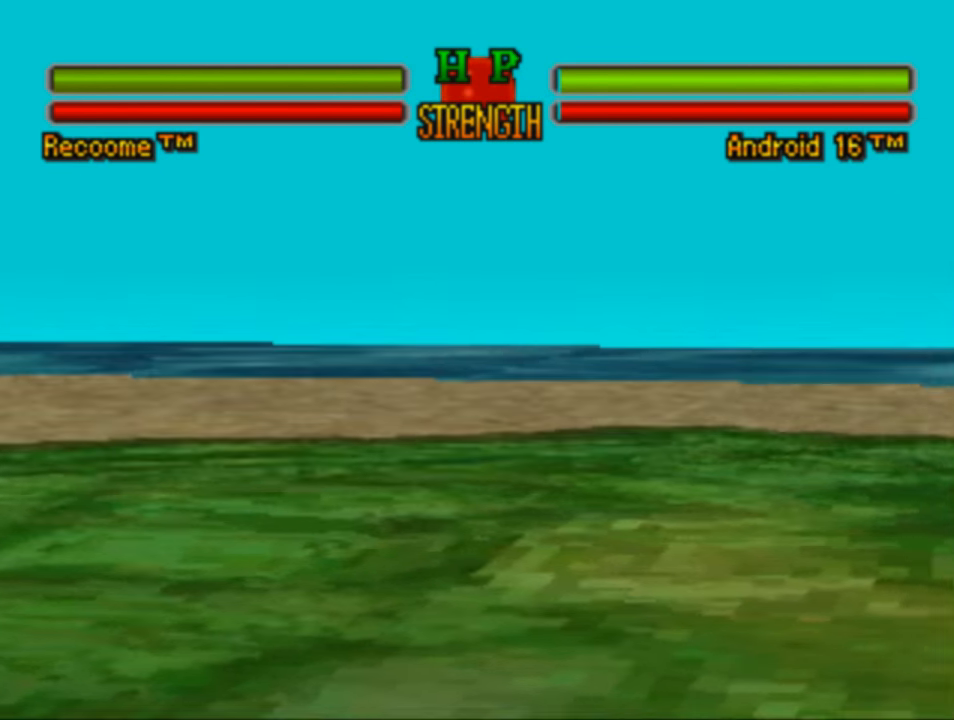
{"buttons": ["DPAD_RIGHT"], "left_stick": "center", "right_stick": "center", "events": []}
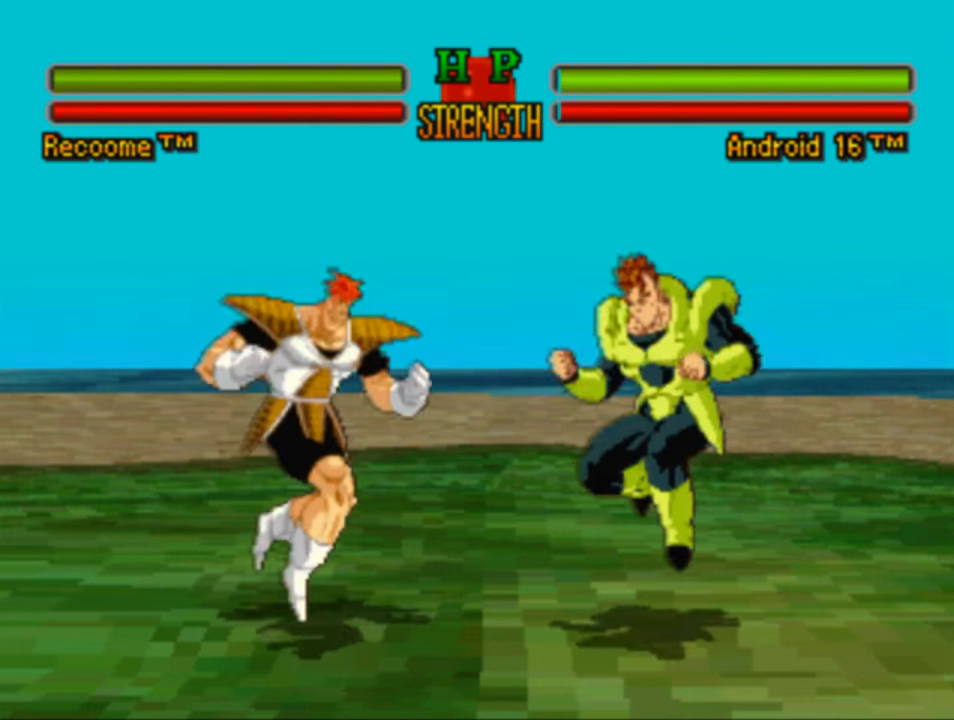
{"buttons": ["SQUARE", "DPAD_RIGHT"], "left_stick": "center", "right_stick": "center", "events": [[483, "SQUARE", "down"]]}
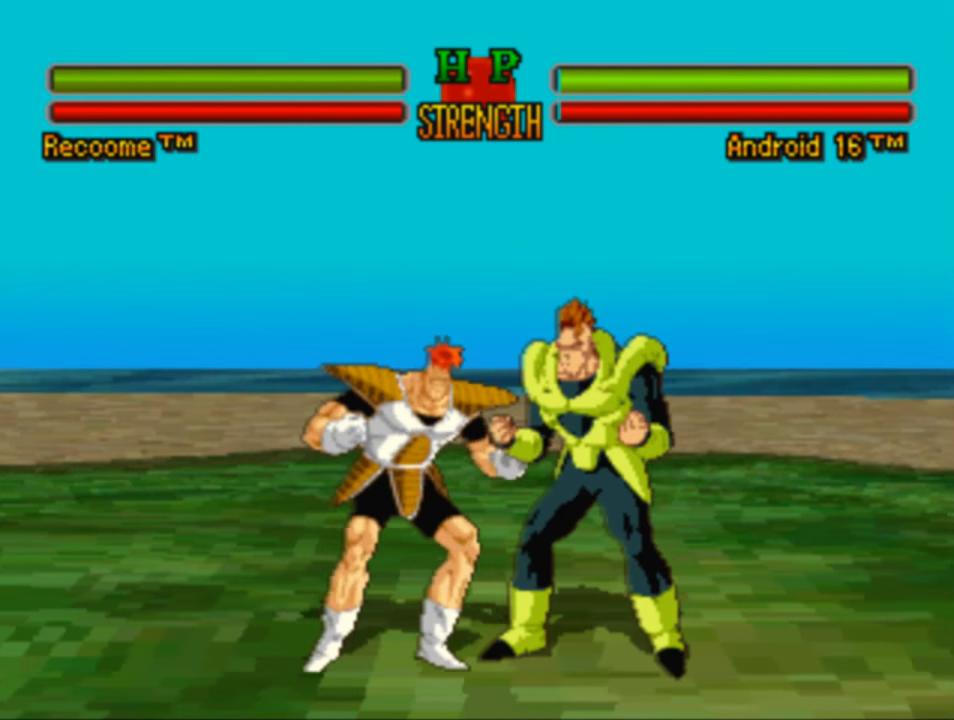
{"buttons": ["DPAD_RIGHT"], "left_stick": "center", "right_stick": "center", "events": [[17, "CROSS", "down"], [50, "CROSS", "up"], [50, "SQUARE", "up"], [183, "CROSS", "down"], [283, "CROSS", "up"], [350, "CROSS", "down"], [417, "CROSS", "up"]]}
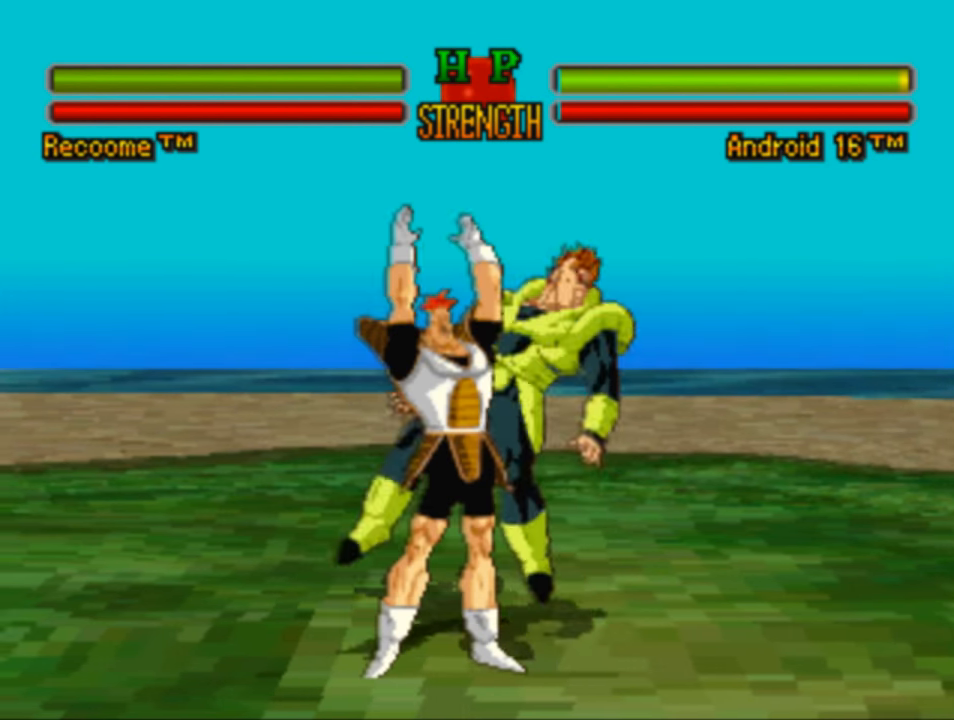
{"buttons": ["DPAD_RIGHT"], "left_stick": "center", "right_stick": "center", "events": [[17, "CROSS", "down"], [83, "CROSS", "up"], [217, "CROSS", "down"], [250, "CROSS", "up"]]}
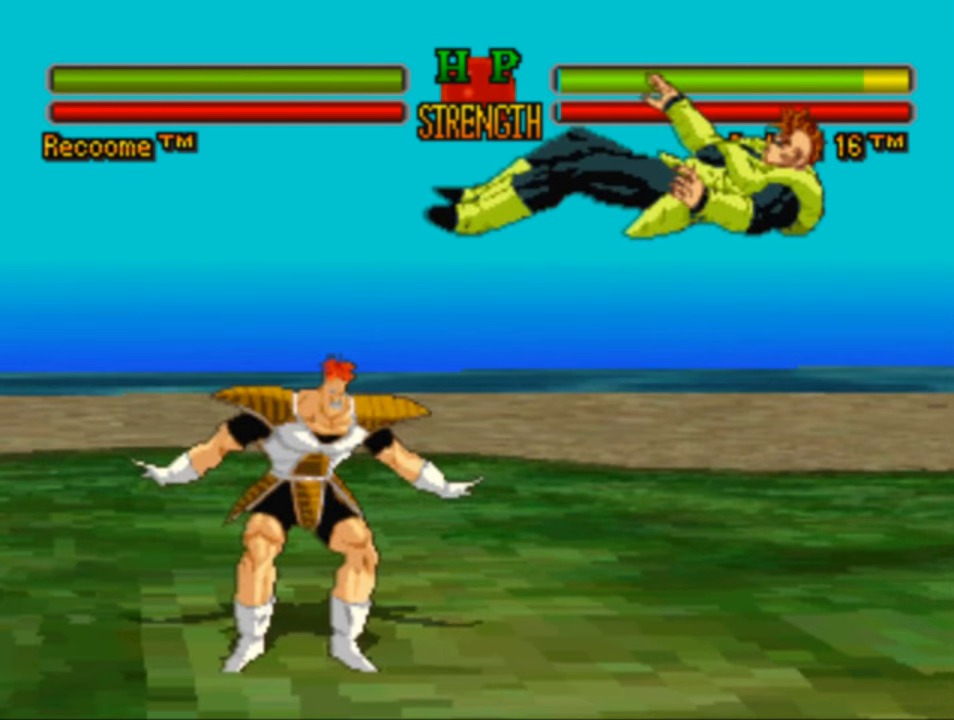
{"buttons": ["DPAD_RIGHT"], "left_stick": "center", "right_stick": "center", "events": []}
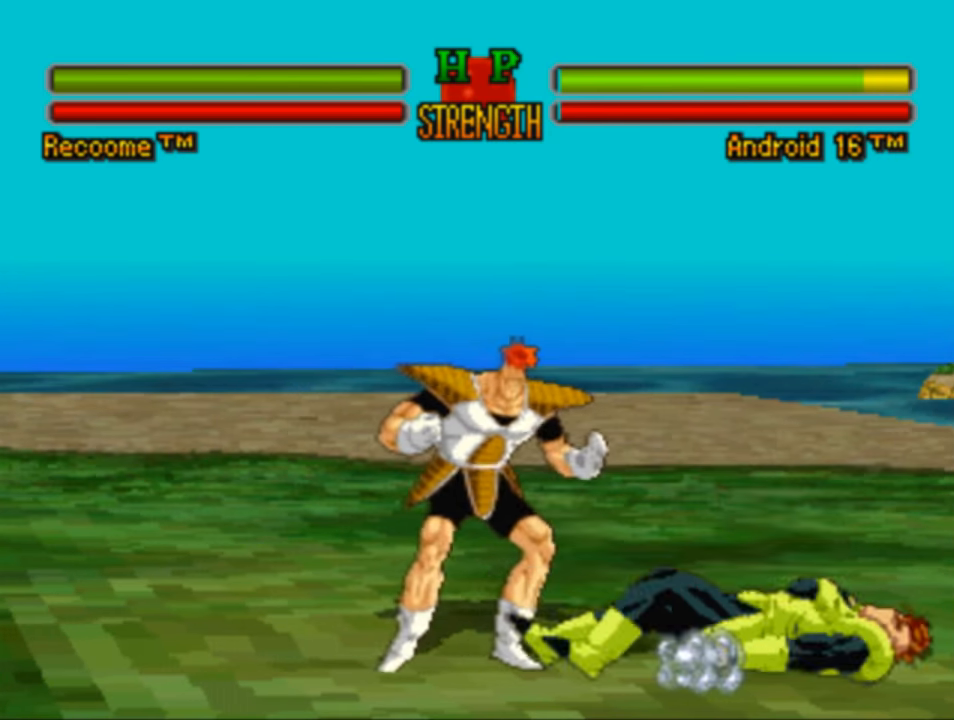
{"buttons": ["DPAD_RIGHT"], "left_stick": "center", "right_stick": "center", "events": [[350, "SQUARE", "down"], [417, "SQUARE", "up"]]}
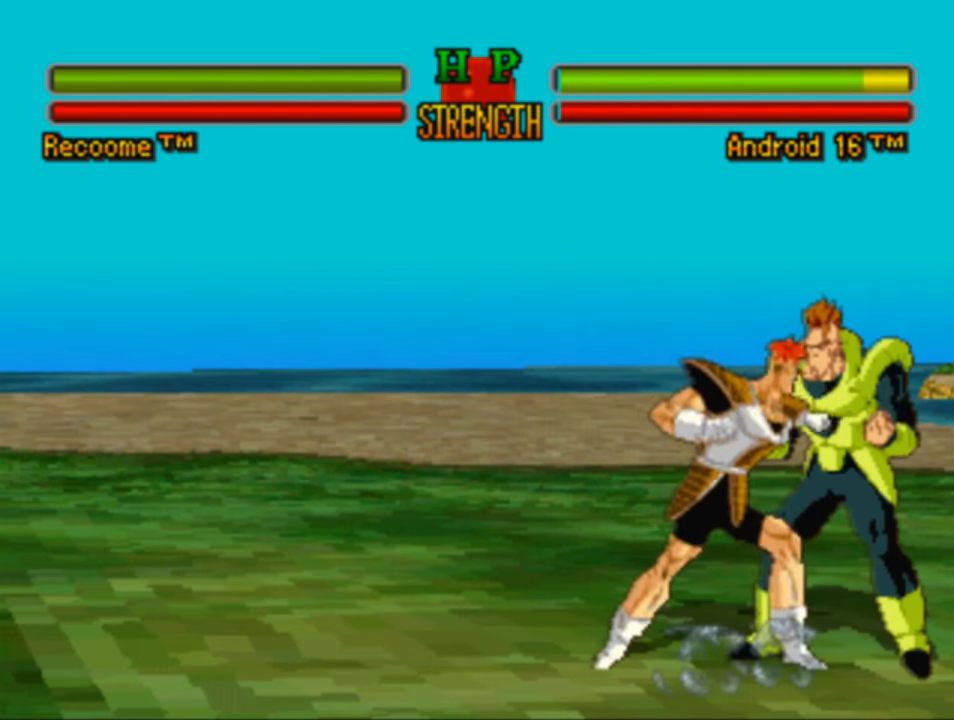
{"buttons": ["DPAD_RIGHT"], "left_stick": "center", "right_stick": "center", "events": [[17, "SQUARE", "down"], [117, "SQUARE", "up"], [217, "SQUARE", "down"], [284, "SQUARE", "up"], [384, "SQUARE", "down"], [450, "SQUARE", "up"]]}
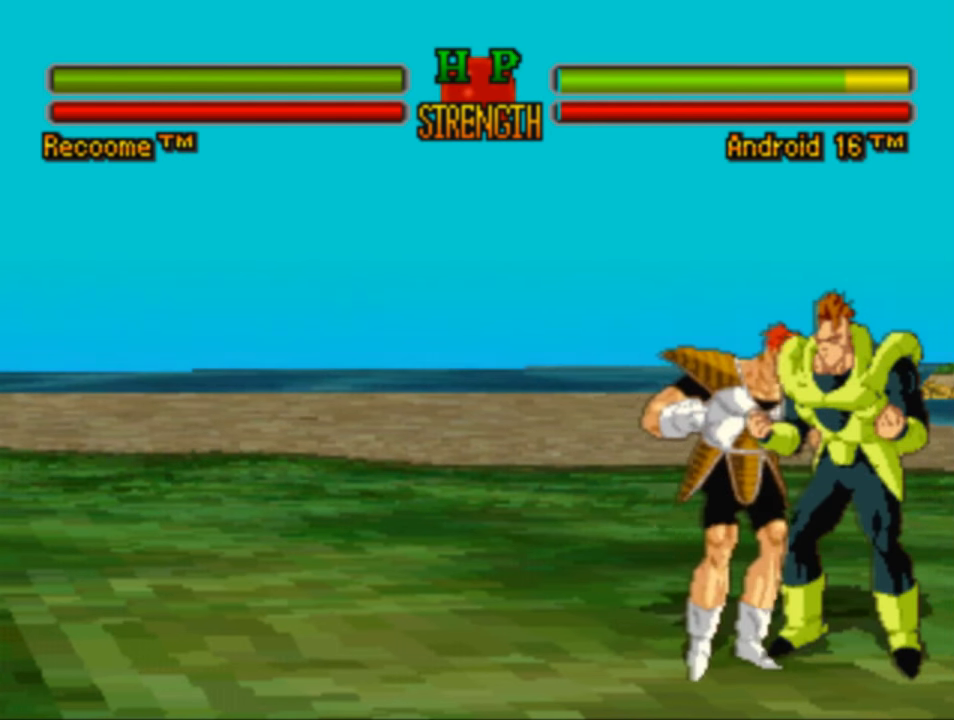
{"buttons": ["DPAD_RIGHT"], "left_stick": "center", "right_stick": "center", "events": [[50, "SQUARE", "down"], [150, "SQUARE", "up"], [217, "SQUARE", "down"], [317, "SQUARE", "up"], [384, "SQUARE", "down"], [484, "SQUARE", "up"]]}
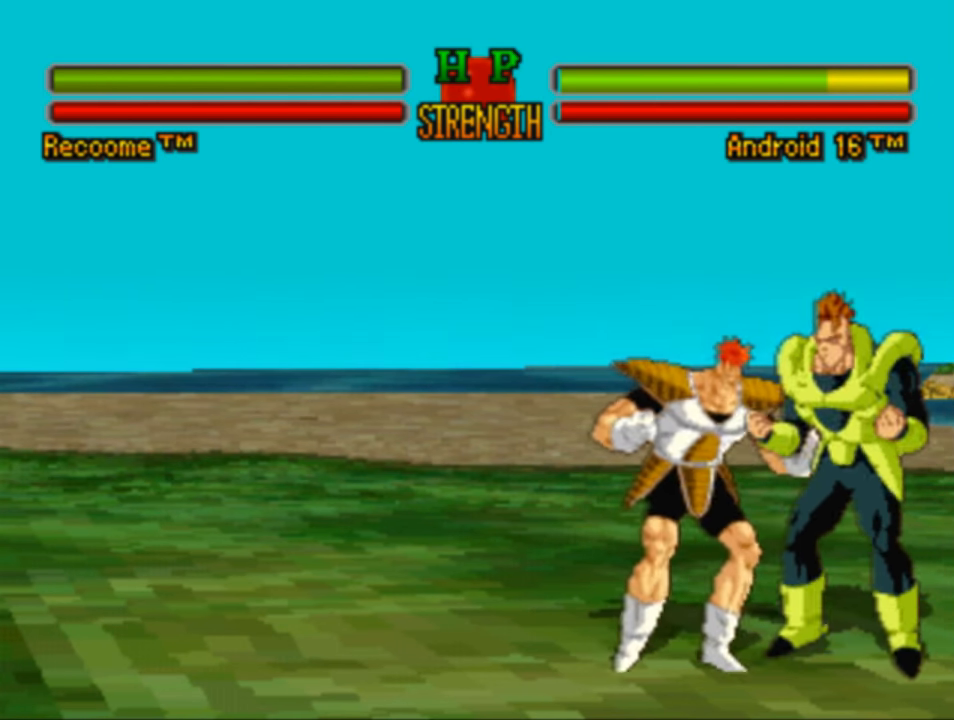
{"buttons": ["SQUARE", "DPAD_RIGHT"], "left_stick": "center", "right_stick": "center", "events": [[84, "SQUARE", "down"], [150, "SQUARE", "up"], [250, "SQUARE", "down"], [317, "SQUARE", "up"], [417, "SQUARE", "down"]]}
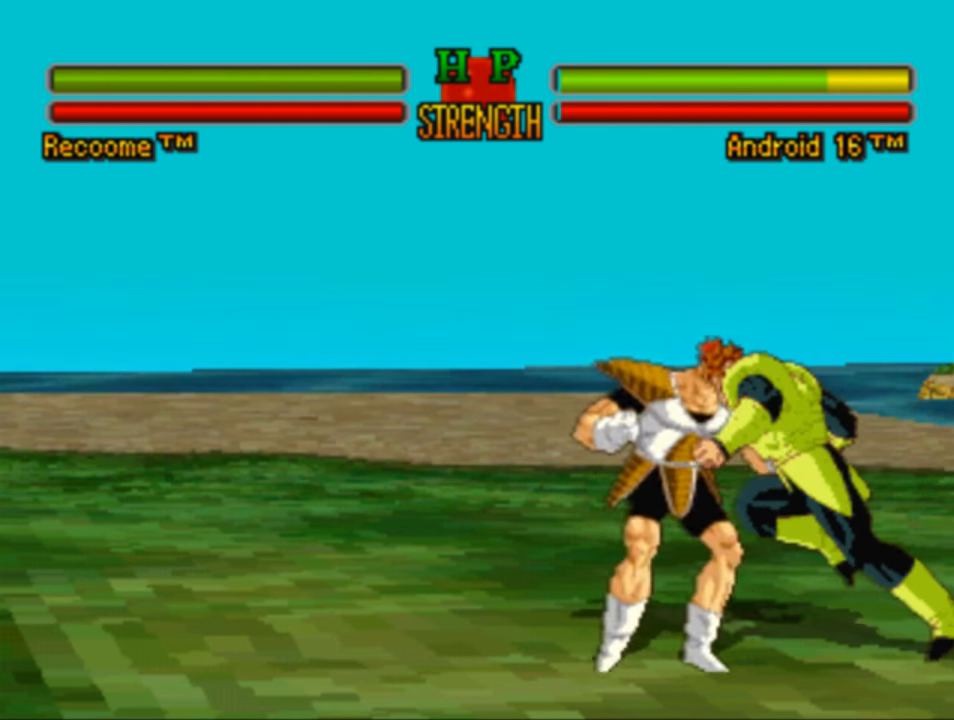
{"buttons": ["SQUARE", "DPAD_RIGHT"], "left_stick": "center", "right_stick": "center", "events": [[17, "SQUARE", "up"], [84, "SQUARE", "down"], [150, "SQUARE", "up"], [250, "SQUARE", "down"], [350, "SQUARE", "up"], [450, "SQUARE", "down"]]}
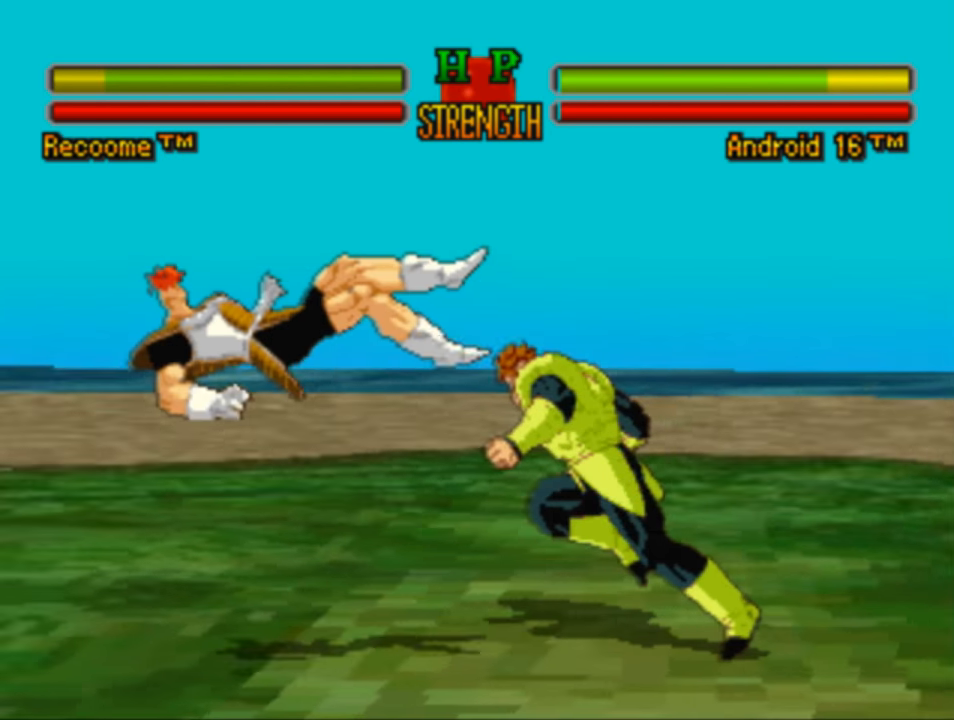
{"buttons": ["CROSS"], "left_stick": "center", "right_stick": "center", "events": [[50, "SQUARE", "up"], [284, "CROSS", "down"], [350, "CROSS", "up"], [384, "DPAD_RIGHT", "up"], [484, "CROSS", "down"]]}
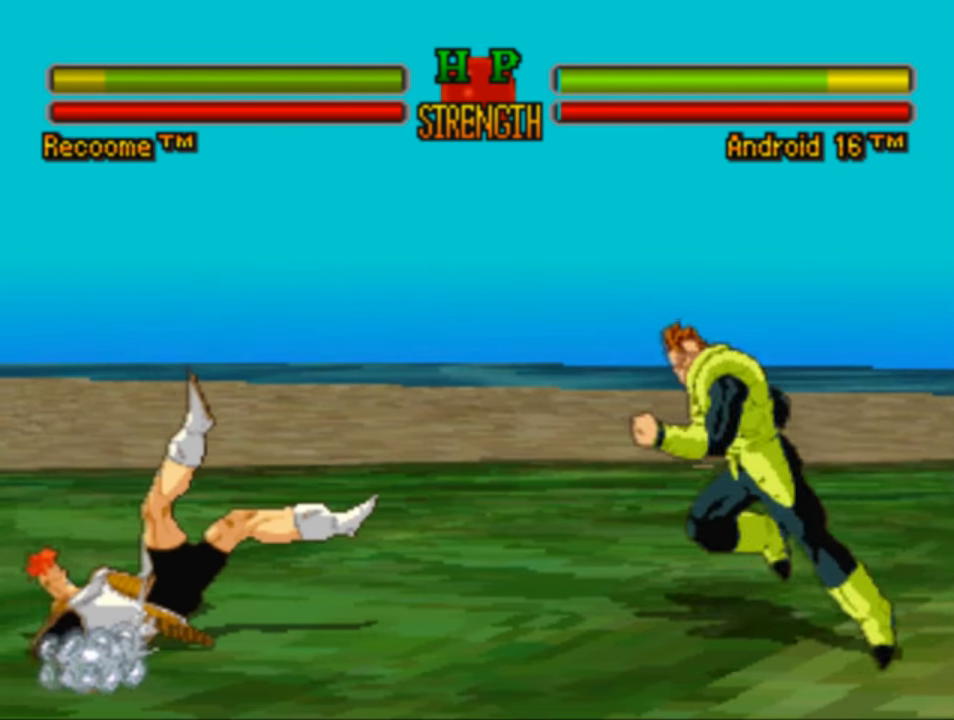
{"buttons": ["DPAD_RIGHT"], "left_stick": "center", "right_stick": "center", "events": [[84, "CROSS", "up"], [84, "DPAD_RIGHT", "down"]]}
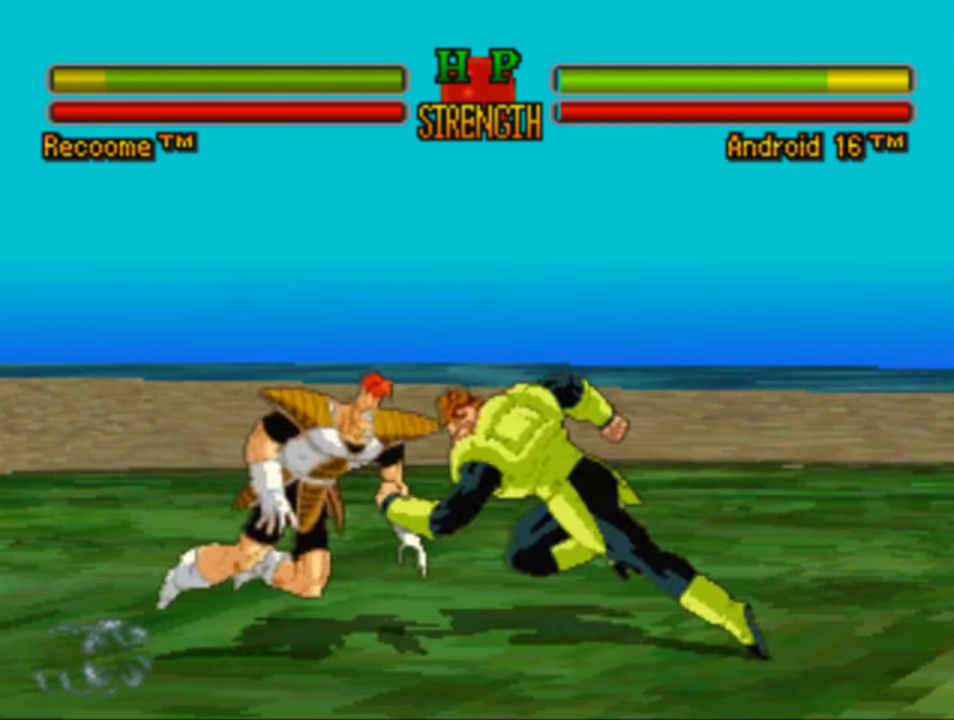
{"buttons": ["CROSS", "DPAD_RIGHT"], "left_stick": "center", "right_stick": "center", "events": [[84, "CROSS", "down"], [184, "CROSS", "up"], [250, "CROSS", "down"], [317, "CROSS", "up"], [417, "CROSS", "down"]]}
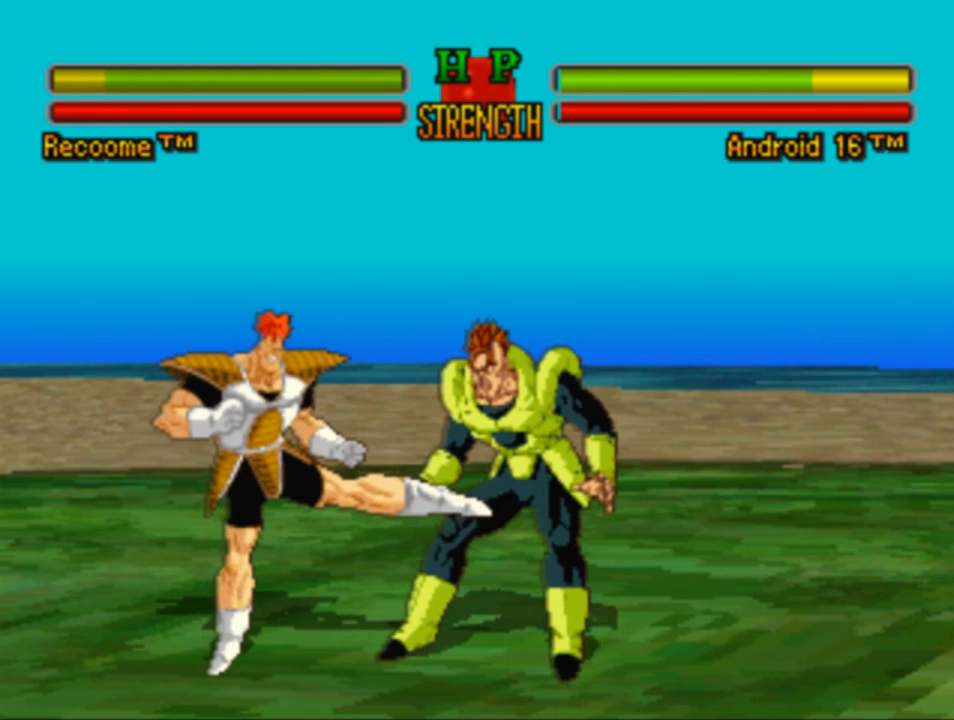
{"buttons": ["SQUARE", "DPAD_RIGHT"], "left_stick": "center", "right_stick": "center", "events": [[17, "CROSS", "up"], [84, "CROSS", "down"], [150, "CROSS", "up"], [250, "CROSS", "down"], [350, "CROSS", "up"], [484, "SQUARE", "down"]]}
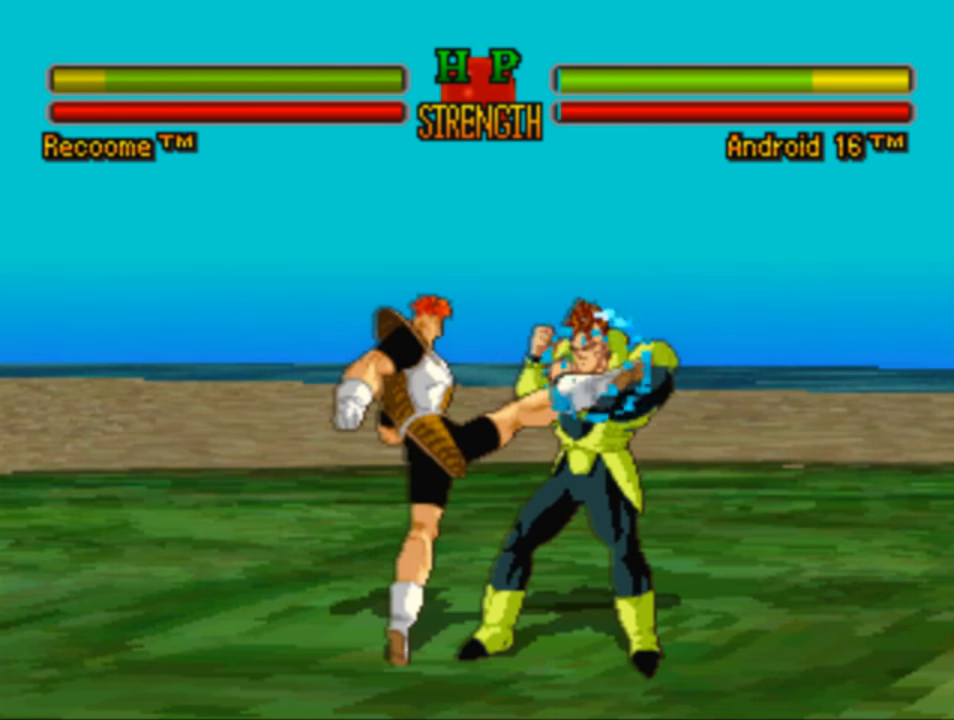
{"buttons": ["DPAD_RIGHT"], "left_stick": "center", "right_stick": "center", "events": [[84, "SQUARE", "up"], [184, "SQUARE", "down"], [250, "SQUARE", "up"]]}
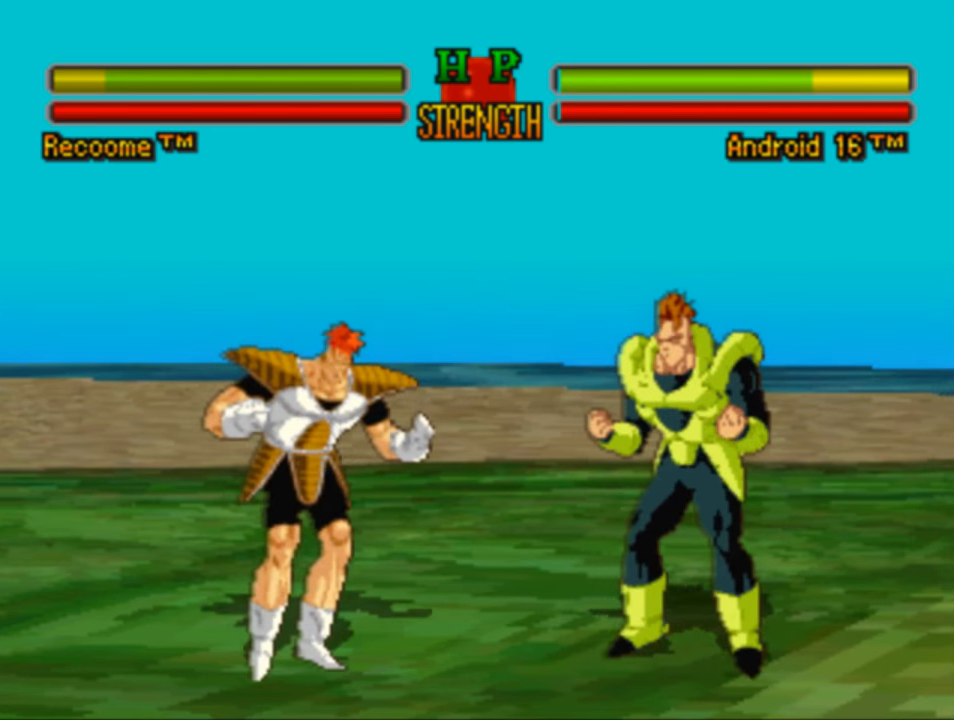
{"buttons": ["DPAD_RIGHT"], "left_stick": "center", "right_stick": "center", "events": [[50, "SQUARE", "down"], [150, "SQUARE", "up"]]}
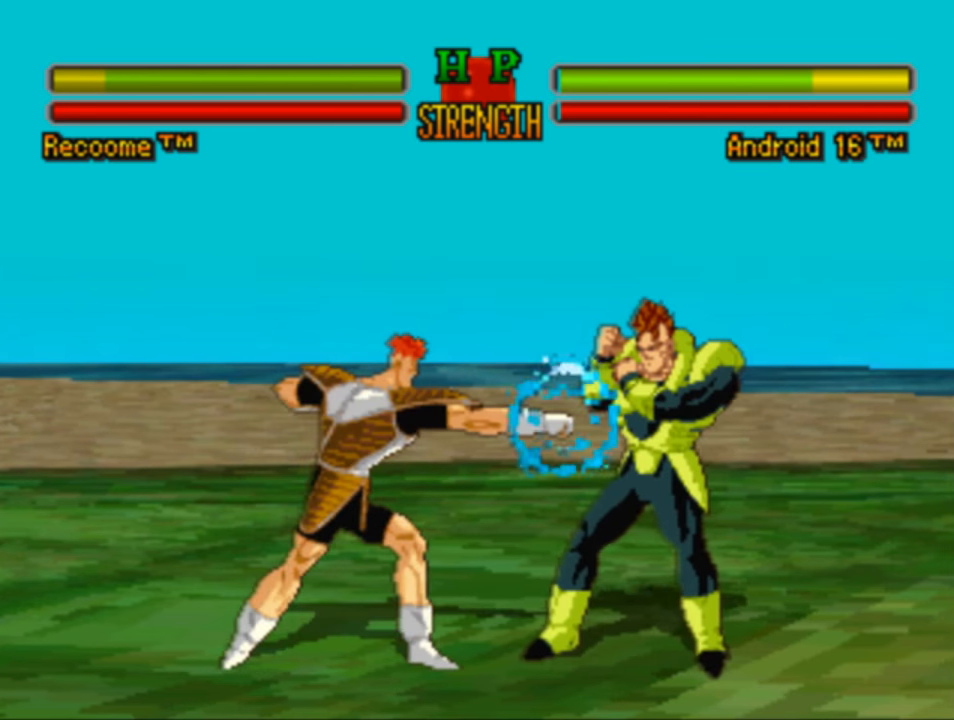
{"buttons": ["DPAD_RIGHT"], "left_stick": "center", "right_stick": "center", "events": [[83, "CROSS", "down"], [183, "CROSS", "up"]]}
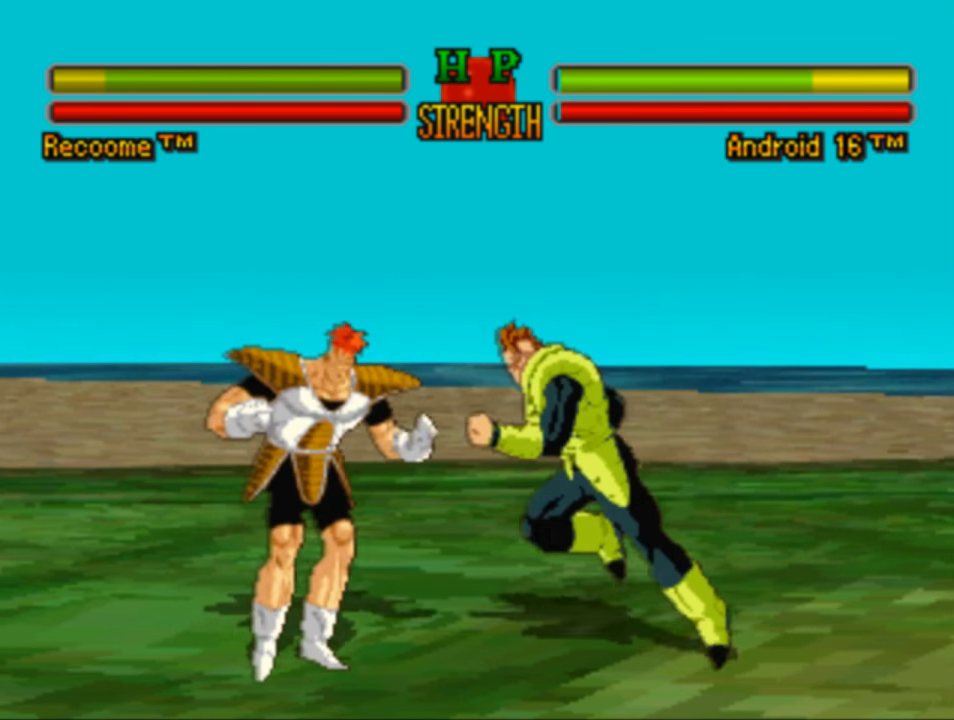
{"buttons": ["CROSS"], "left_stick": "center", "right_stick": "center", "events": [[116, "CROSS", "down"], [216, "CROSS", "up"], [416, "CROSS", "down"], [450, "DPAD_RIGHT", "up"]]}
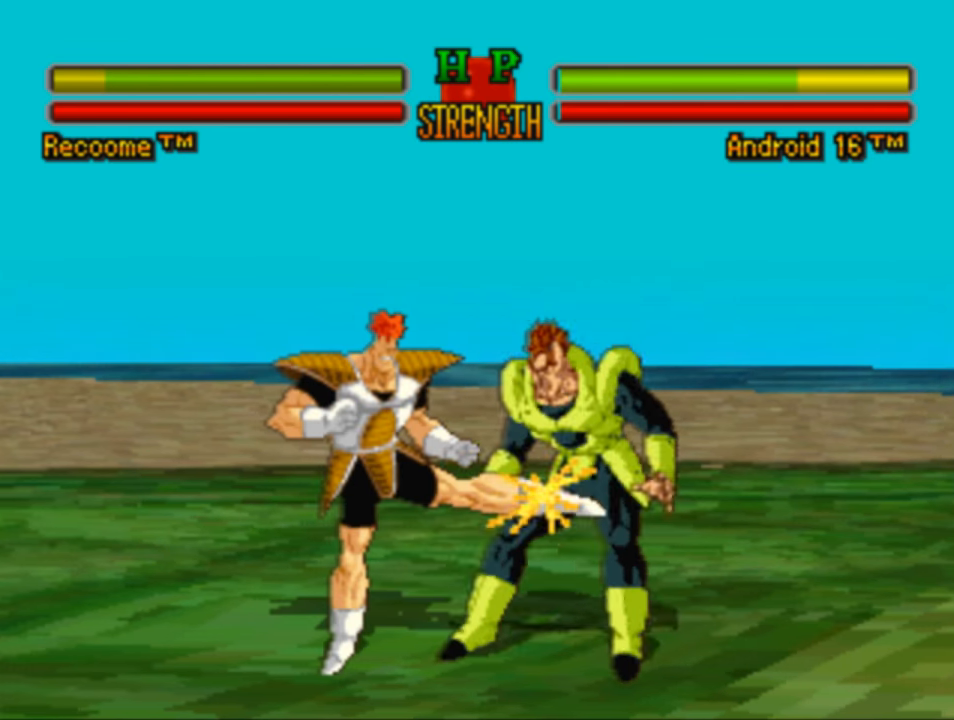
{"buttons": ["DPAD_RIGHT"], "left_stick": "center", "right_stick": "center", "events": [[16, "CROSS", "up"], [50, "DPAD_RIGHT", "down"], [83, "CROSS", "down"], [183, "CROSS", "up"], [383, "SQUARE", "down"], [450, "SQUARE", "up"]]}
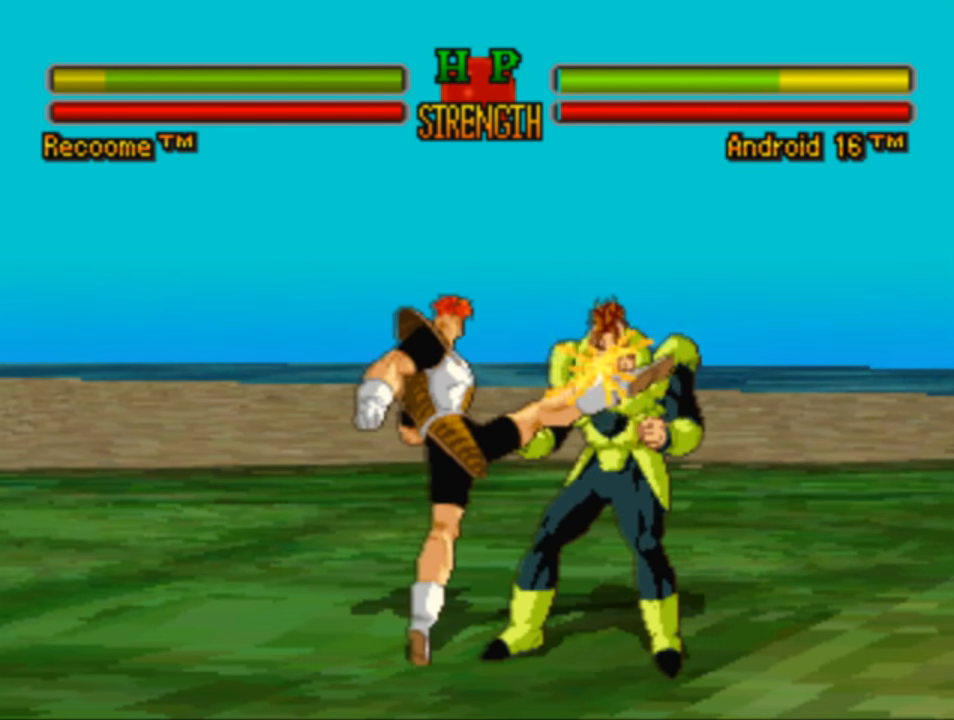
{"buttons": ["DPAD_RIGHT"], "left_stick": "center", "right_stick": "center", "events": [[50, "SQUARE", "down"], [116, "SQUARE", "up"], [250, "SQUARE", "down"], [283, "SQUARE", "up"], [416, "SQUARE", "down"], [483, "SQUARE", "up"]]}
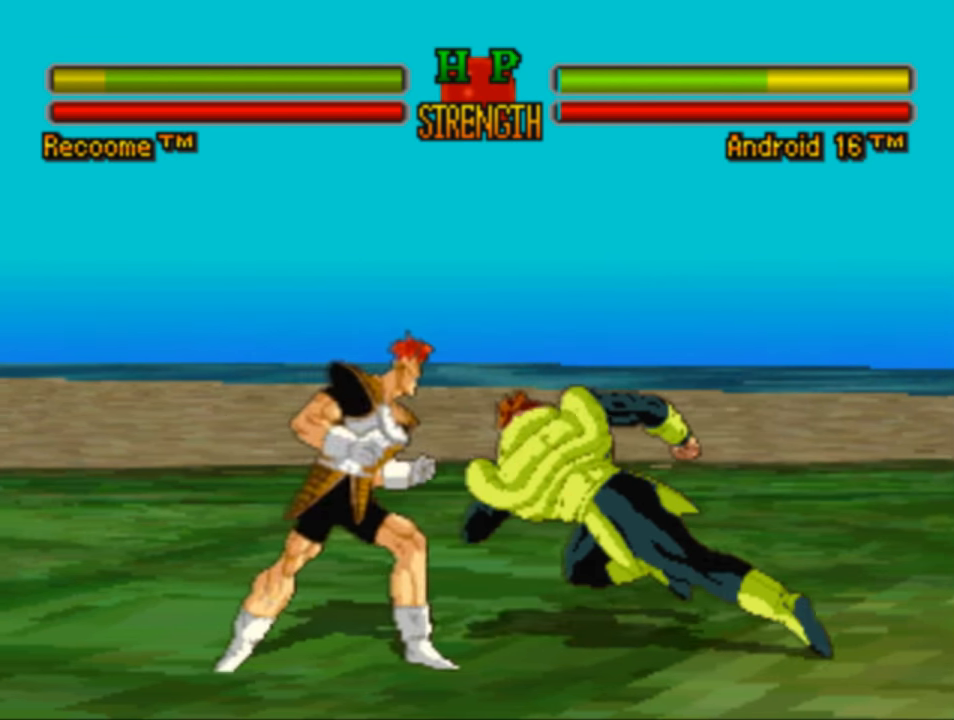
{"buttons": ["DPAD_RIGHT"], "left_stick": "center", "right_stick": "center", "events": [[116, "SQUARE", "down"], [183, "SQUARE", "up"], [316, "CROSS", "down"], [416, "CROSS", "up"]]}
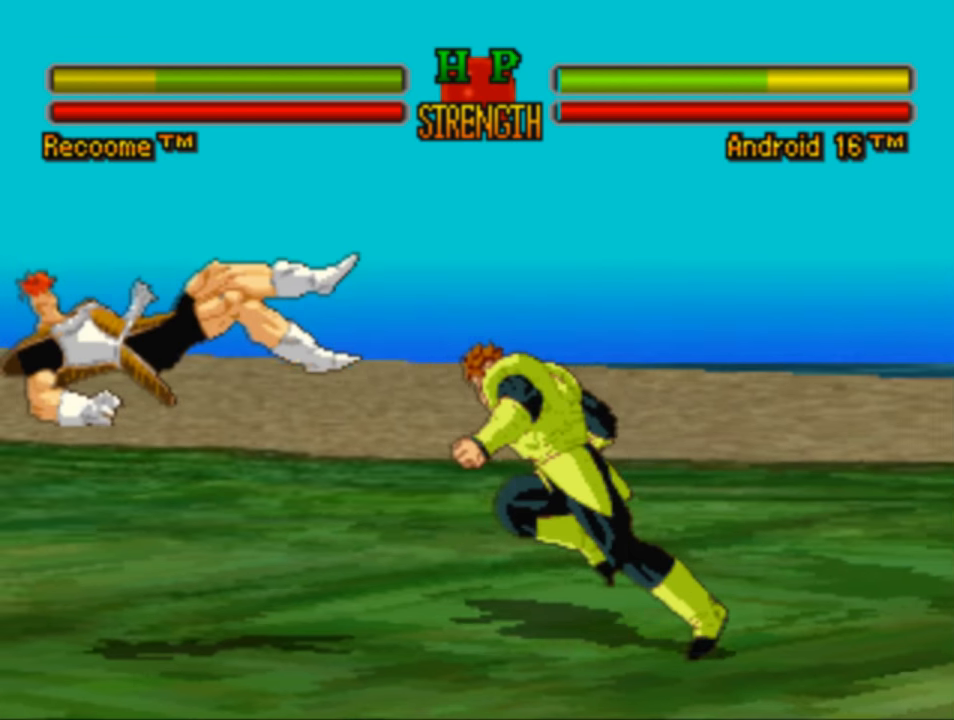
{"buttons": ["DPAD_UP", "DPAD_RIGHT"], "left_stick": "center", "right_stick": "center", "events": [[16, "CROSS", "down"], [83, "DPAD_RIGHT", "up"], [116, "CROSS", "up"], [216, "CROSS", "down"], [250, "DPAD_RIGHT", "down"], [283, "CROSS", "up"], [416, "DPAD_UP", "down"]]}
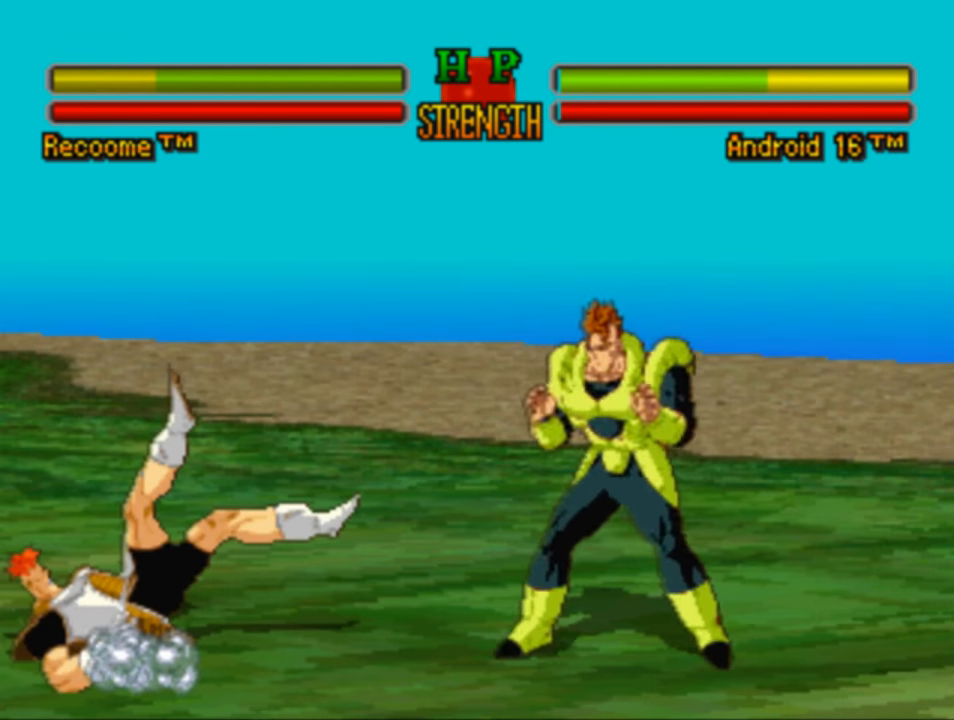
{"buttons": ["DPAD_RIGHT"], "left_stick": "center", "right_stick": "center", "events": [[116, "DPAD_UP", "up"]]}
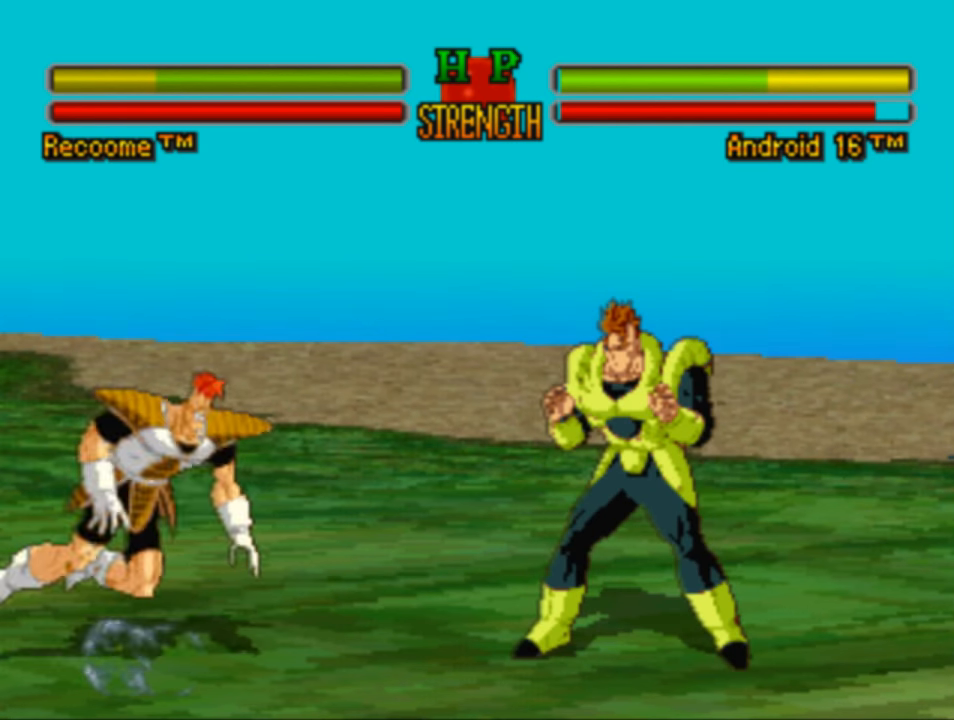
{"buttons": ["DPAD_DOWN", "DPAD_LEFT"], "left_stick": "center", "right_stick": "center", "events": [[50, "DPAD_UP", "down"], [250, "DPAD_UP", "up"], [316, "DPAD_RIGHT", "up"], [450, "DPAD_DOWN", "down"], [450, "DPAD_LEFT", "down"]]}